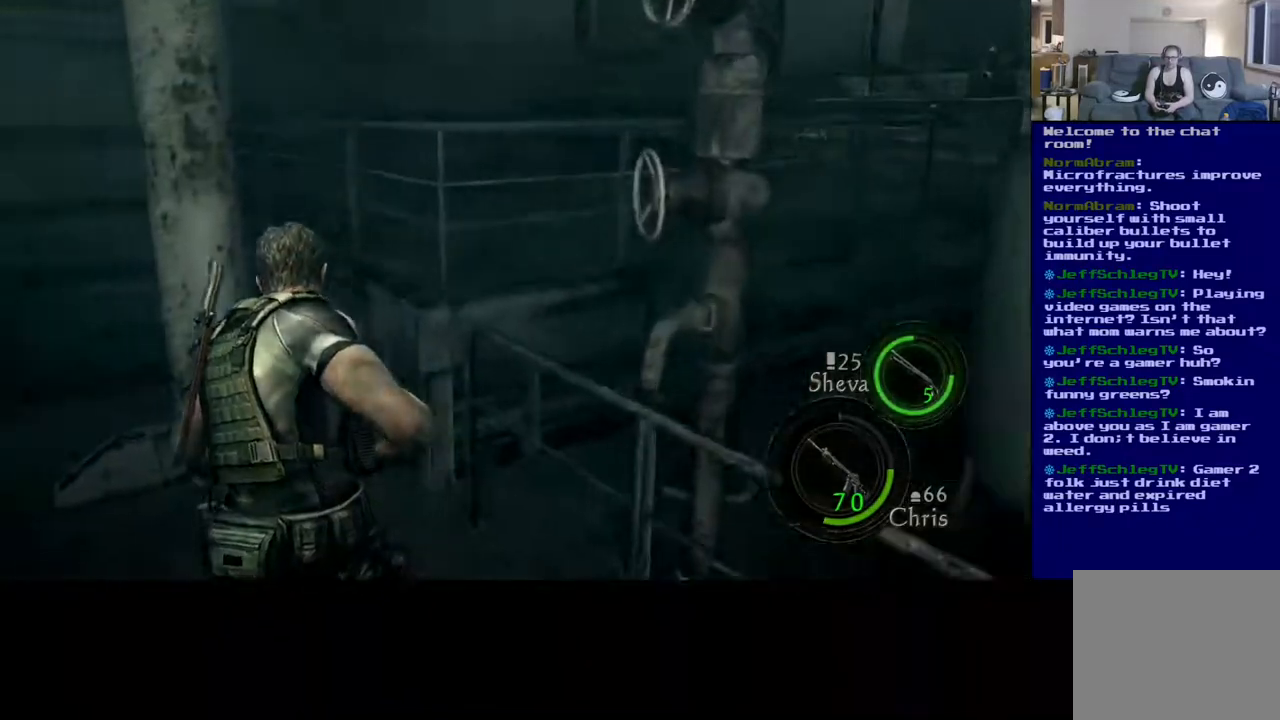
Gameplay with a controller (Xbox layout); each line is a JSON object with the inputs held at the frame after it. "events" lists button and stick changes between this image and that frame as [ms after this image, input, new state], when the widget could be followed in between. Not read: L2.
{"buttons": [], "left_stick": "up-left", "right_stick": "left", "events": [[217, "right_stick", "center"], [283, "right_stick", "left"]]}
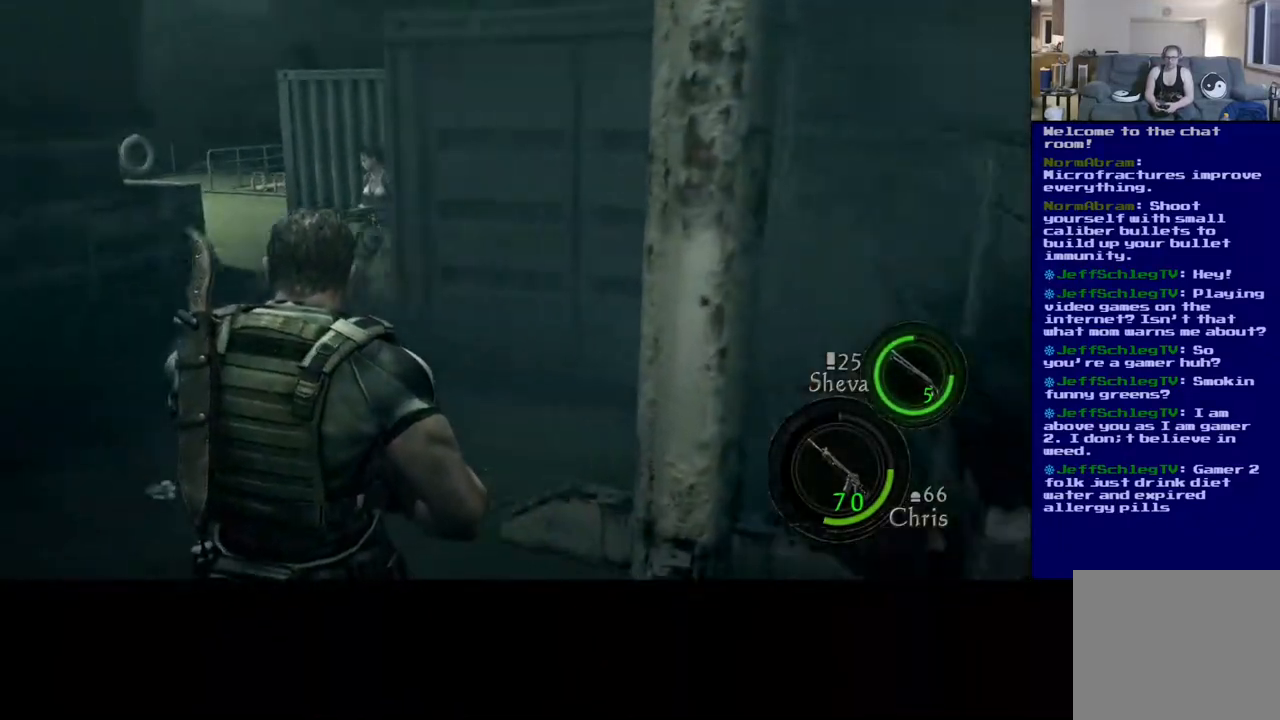
{"buttons": ["DPAD_UP"], "left_stick": "center", "right_stick": "center", "events": [[33, "left_stick", "center"], [100, "right_stick", "center"], [233, "DPAD_UP", "down"]]}
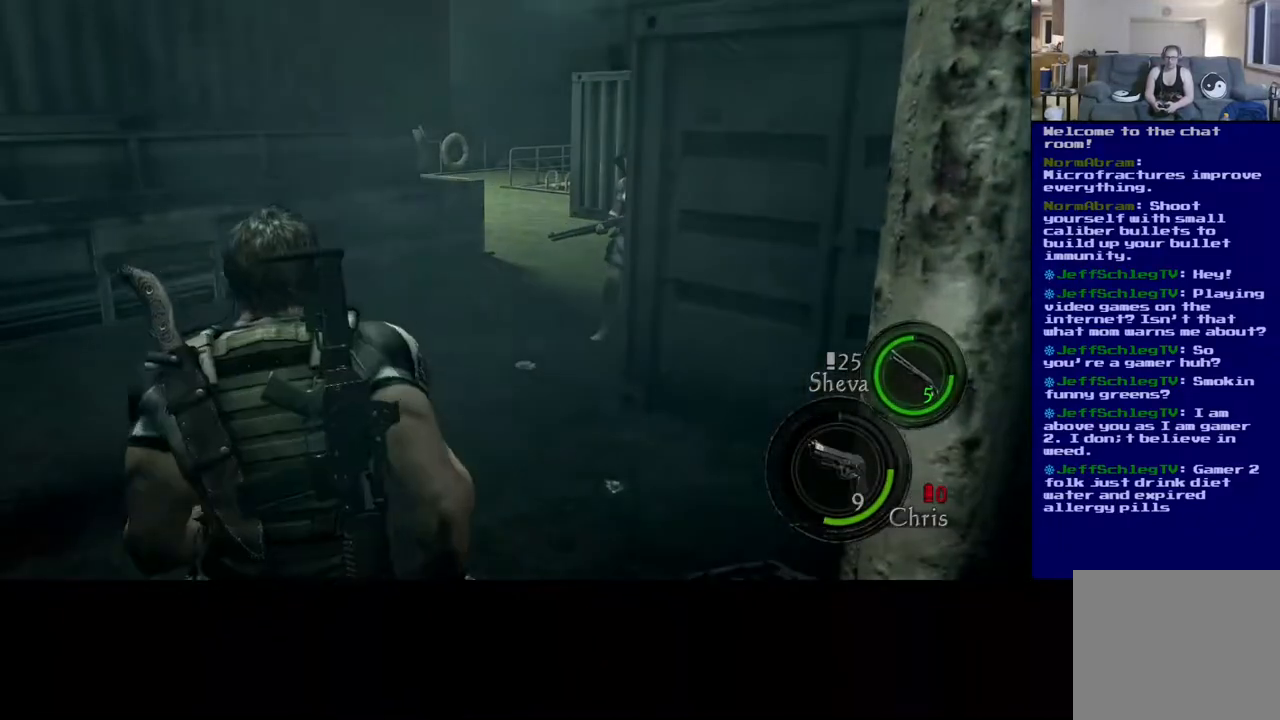
{"buttons": ["A"], "left_stick": "center", "right_stick": "center", "events": [[433, "DPAD_UP", "up"], [450, "A", "down"]]}
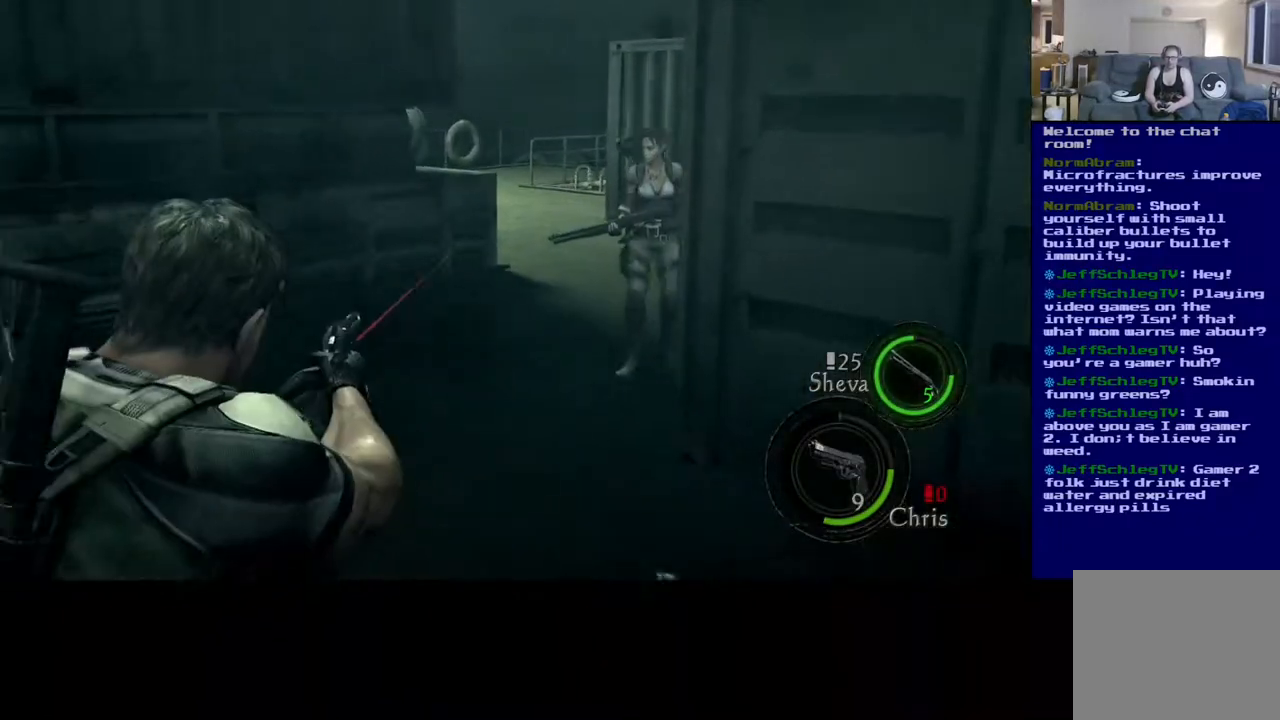
{"buttons": [], "left_stick": "center", "right_stick": "center", "events": [[100, "A", "up"]]}
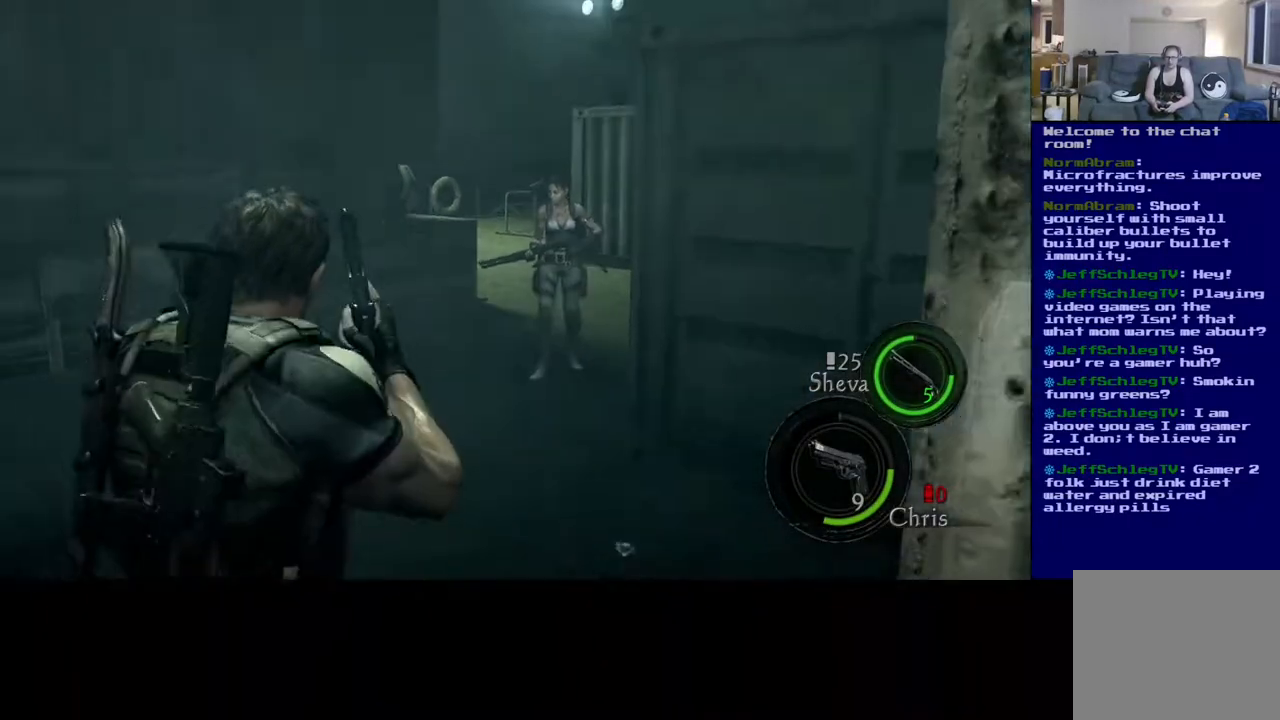
{"buttons": [], "left_stick": "center", "right_stick": "center", "events": [[283, "DPAD_LEFT", "down"], [417, "DPAD_LEFT", "up"]]}
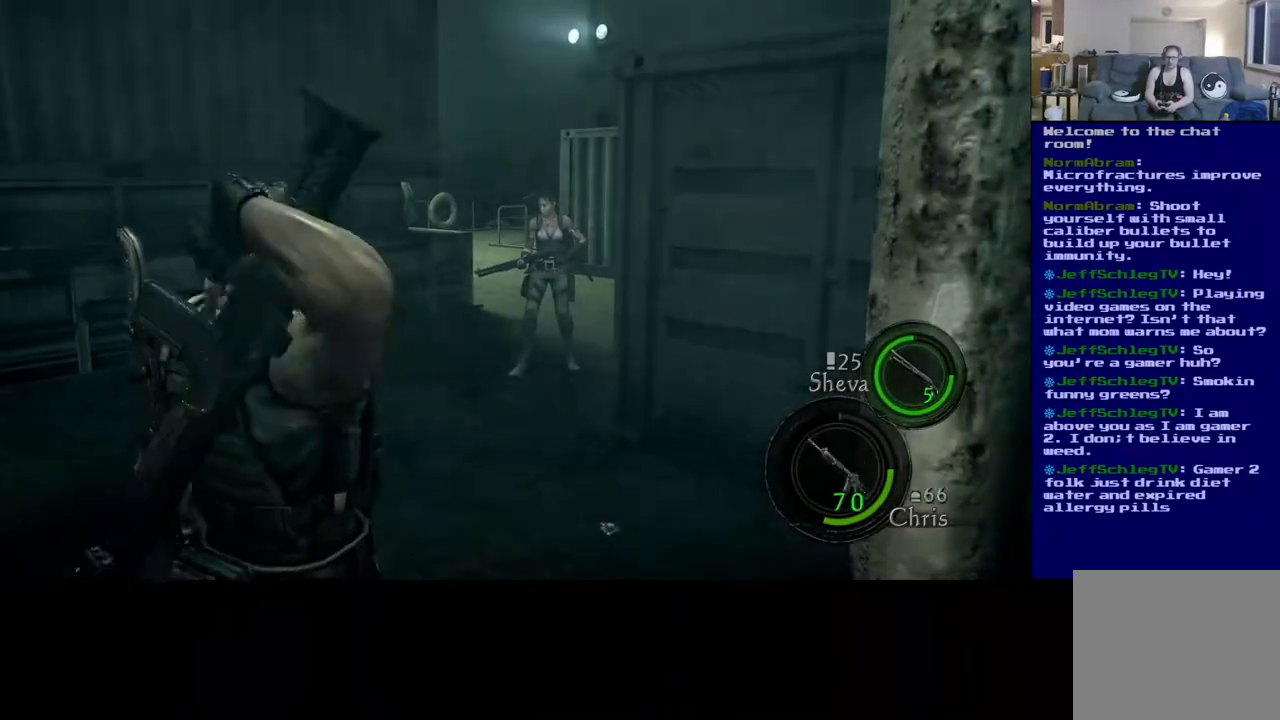
{"buttons": [], "left_stick": "up", "right_stick": "down-left", "events": [[117, "left_stick", "up"], [400, "right_stick", "down-left"]]}
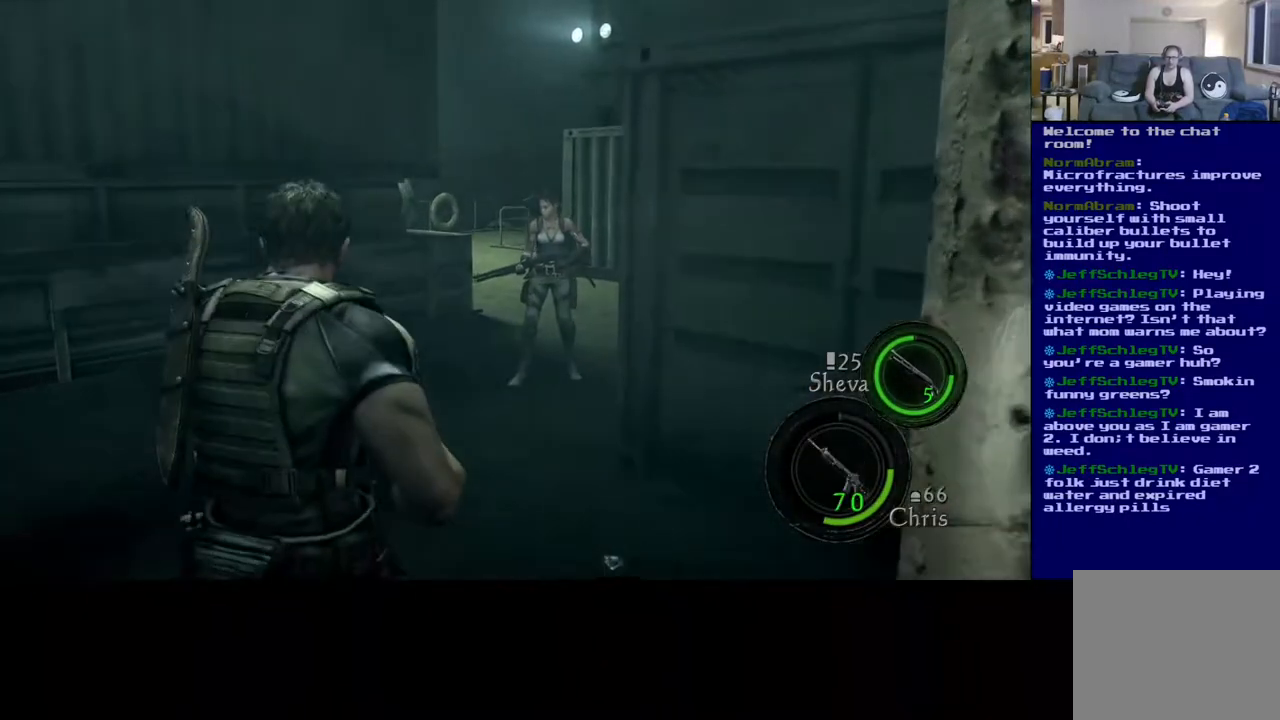
{"buttons": ["L3"], "left_stick": "up", "right_stick": "right", "events": [[17, "L3", "down"], [117, "right_stick", "center"], [333, "right_stick", "right"]]}
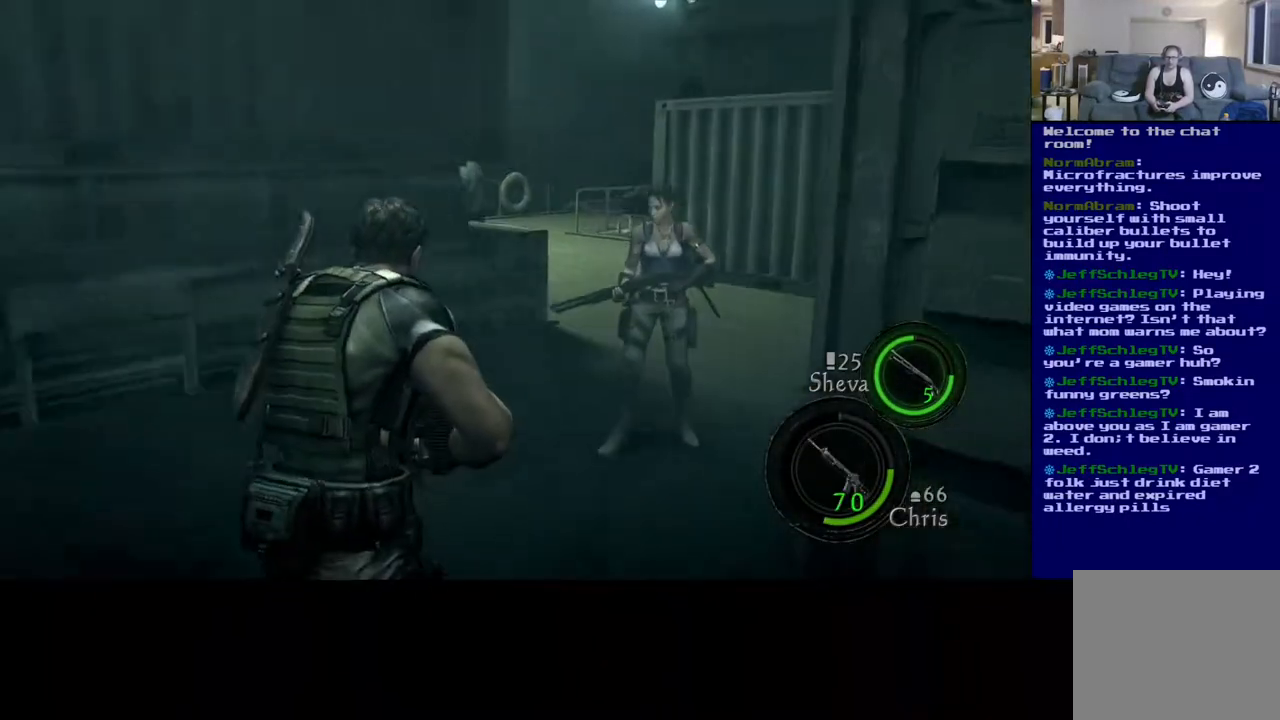
{"buttons": [], "left_stick": "up-right", "right_stick": "right", "events": [[367, "L3", "up"], [367, "left_stick", "up-right"]]}
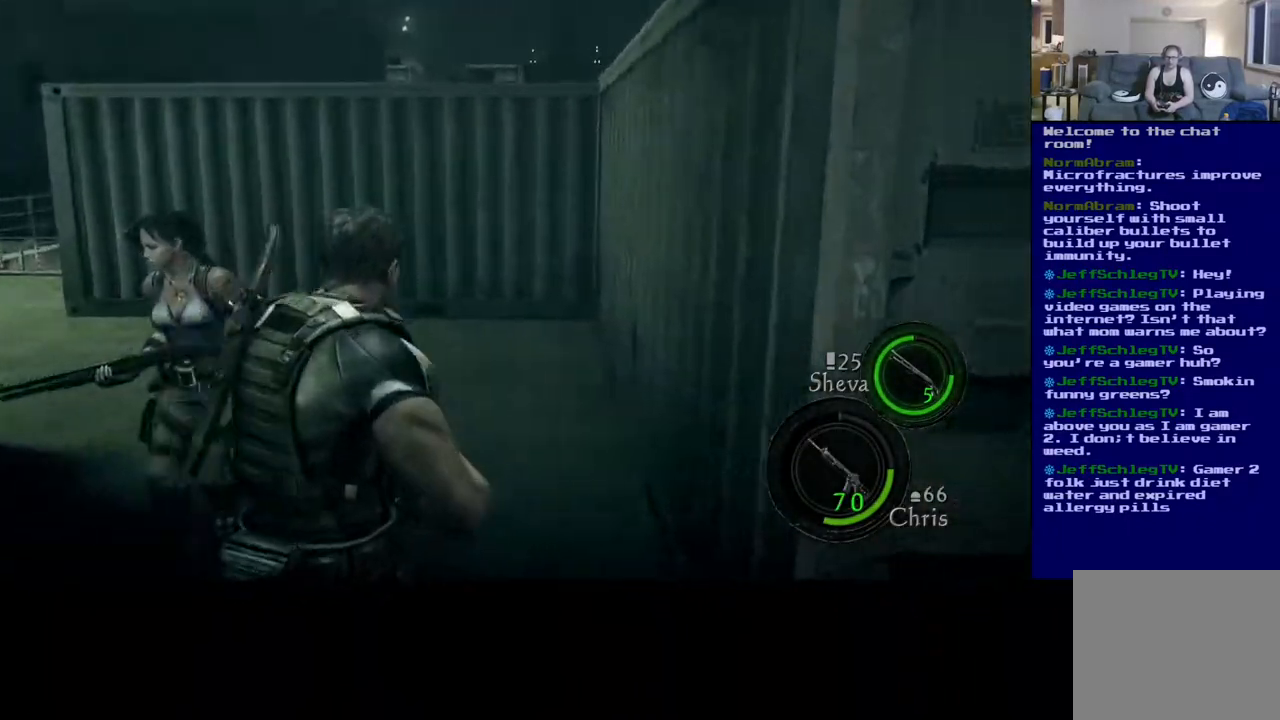
{"buttons": ["L3"], "left_stick": "up", "right_stick": "left", "events": [[67, "left_stick", "up"], [83, "right_stick", "center"], [217, "right_stick", "left"], [250, "L3", "down"]]}
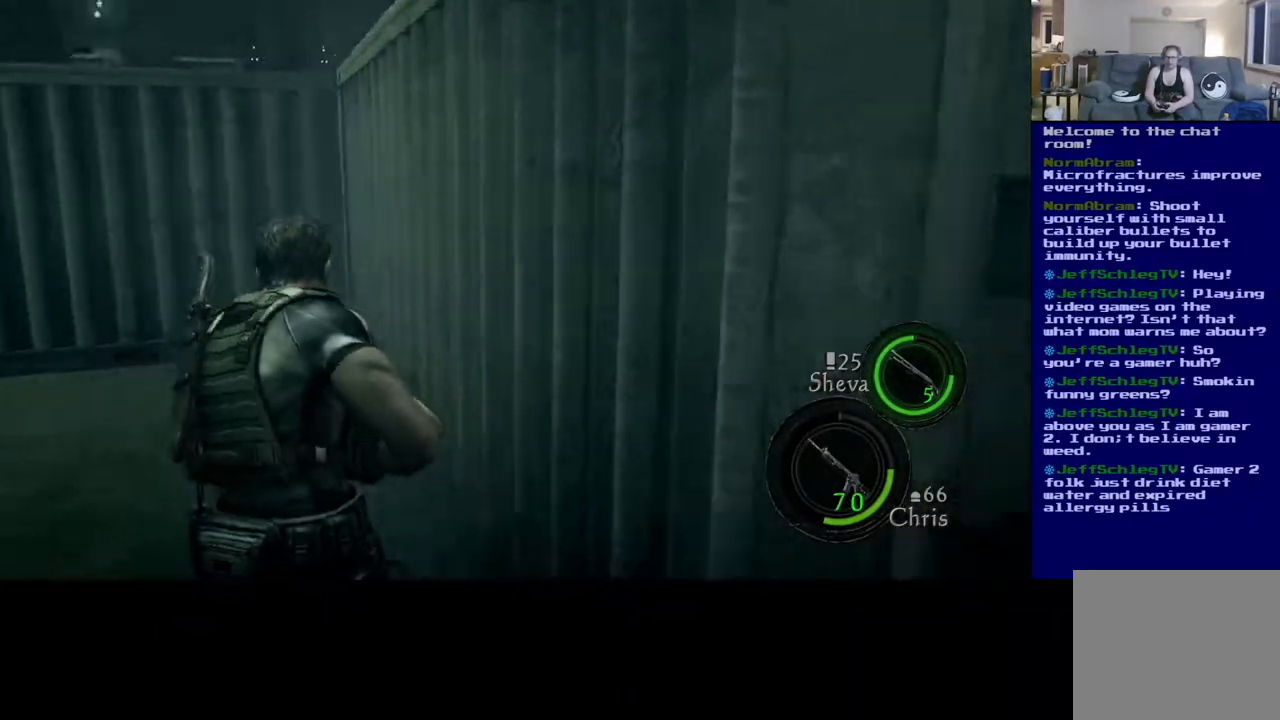
{"buttons": [], "left_stick": "up-right", "right_stick": "center", "events": [[150, "left_stick", "up-right"], [300, "L3", "up"], [433, "right_stick", "center"]]}
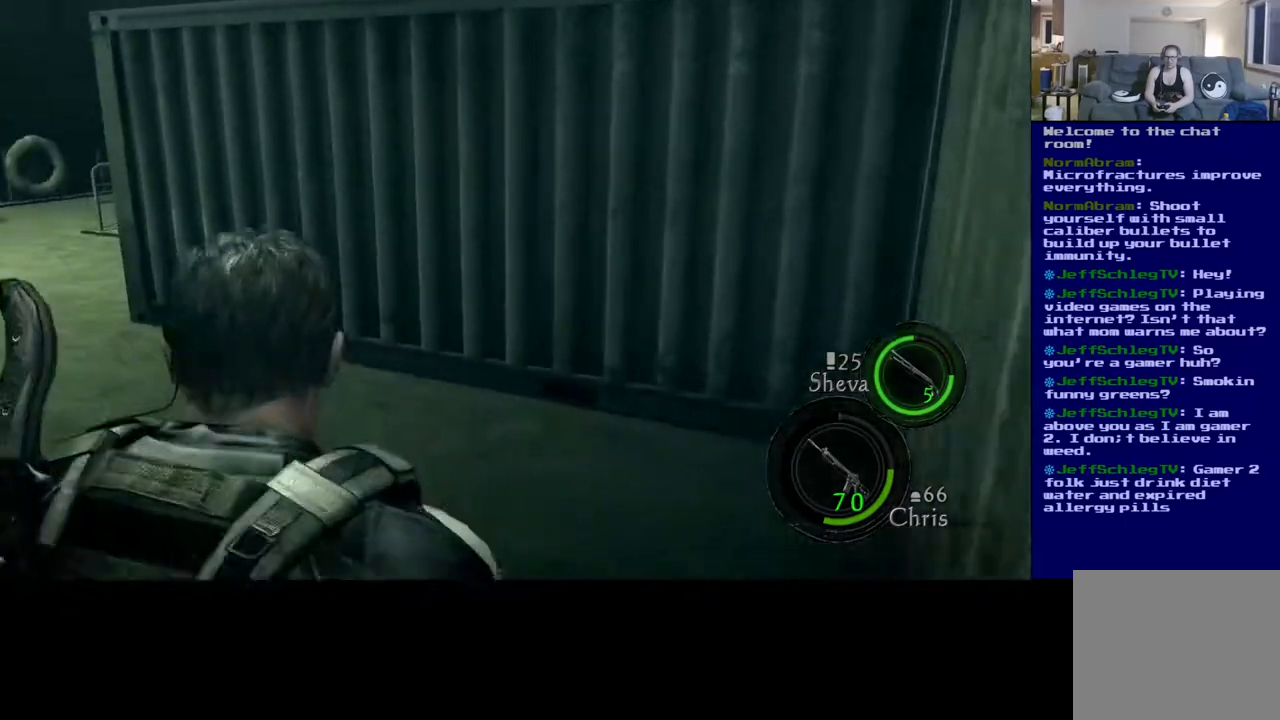
{"buttons": [], "left_stick": "right", "right_stick": "left", "events": [[33, "left_stick", "center"], [150, "left_stick", "right"], [217, "right_stick", "left"]]}
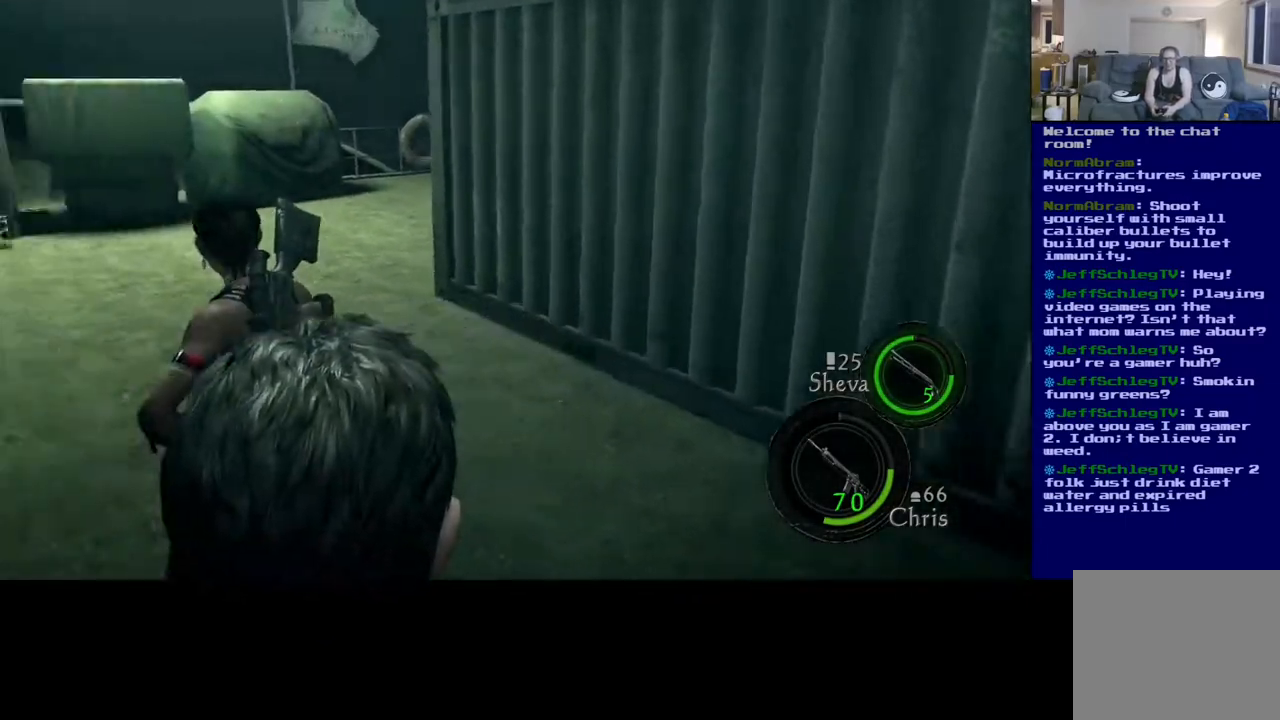
{"buttons": [], "left_stick": "right", "right_stick": "up-right", "events": [[83, "left_stick", "up-right"], [133, "right_stick", "center"], [267, "left_stick", "right"], [333, "right_stick", "up-right"]]}
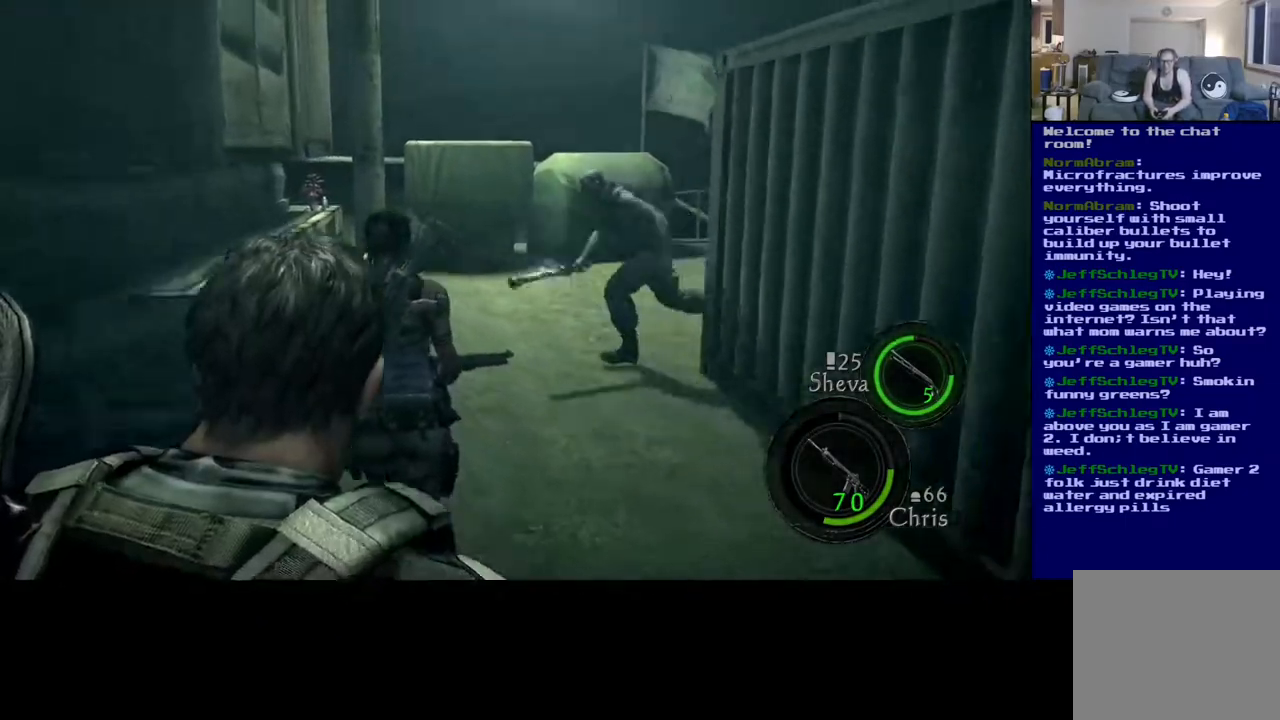
{"buttons": [], "left_stick": "center", "right_stick": "left", "events": [[67, "right_stick", "center"], [117, "left_stick", "center"], [283, "right_stick", "left"]]}
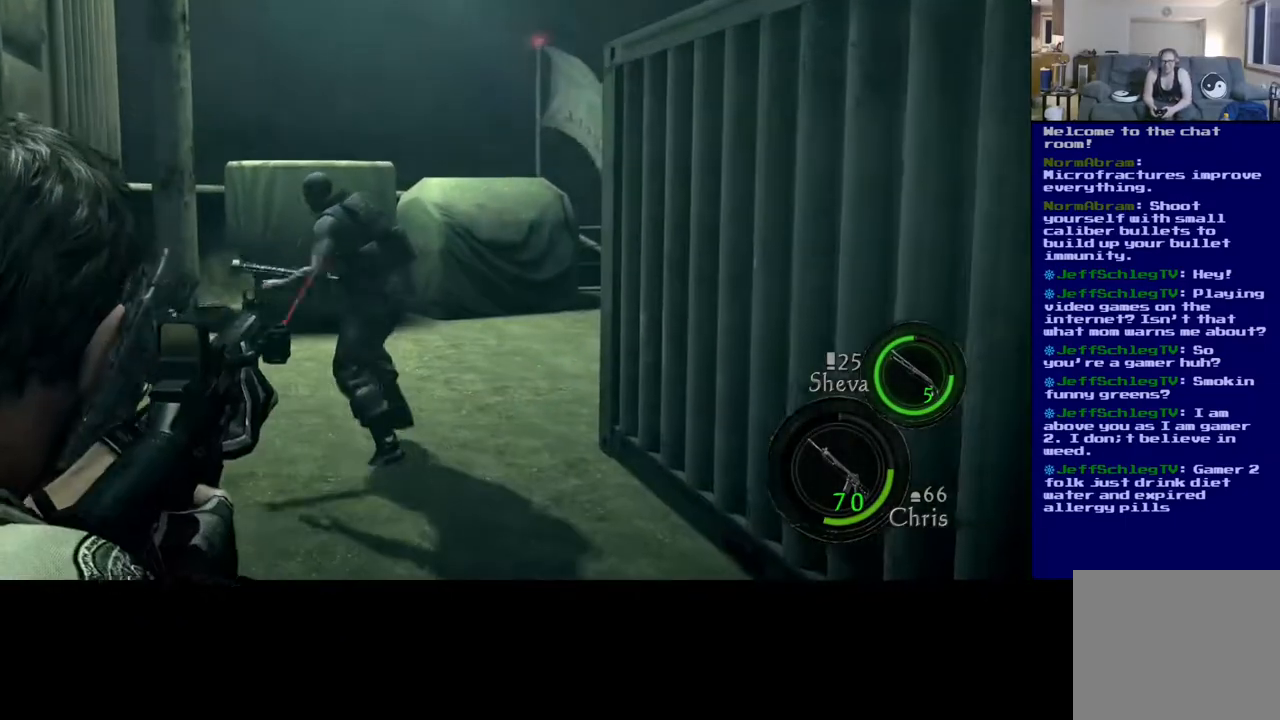
{"buttons": [], "left_stick": "center", "right_stick": "center", "events": [[67, "right_stick", "center"], [250, "right_stick", "up-right"], [467, "right_stick", "center"]]}
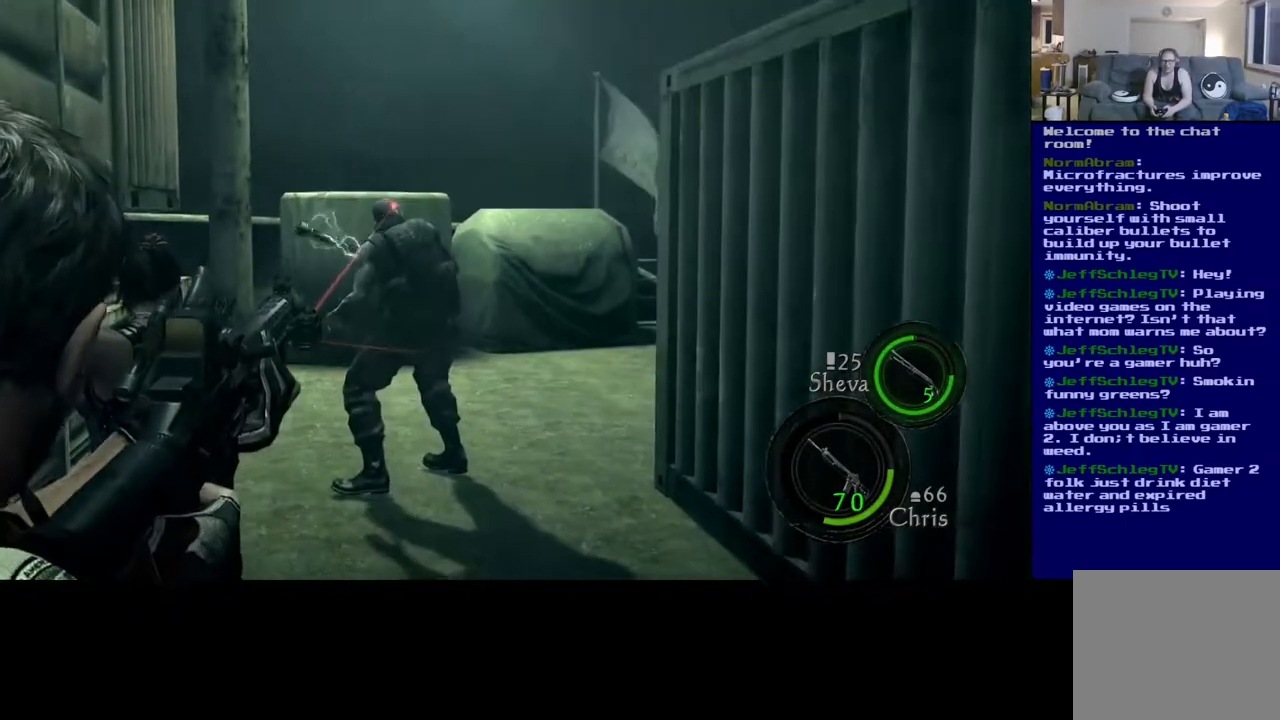
{"buttons": [], "left_stick": "center", "right_stick": "center", "events": [[100, "right_stick", "down-right"], [283, "R2", "down"], [283, "right_stick", "left"], [433, "R2", "up"], [500, "right_stick", "center"]]}